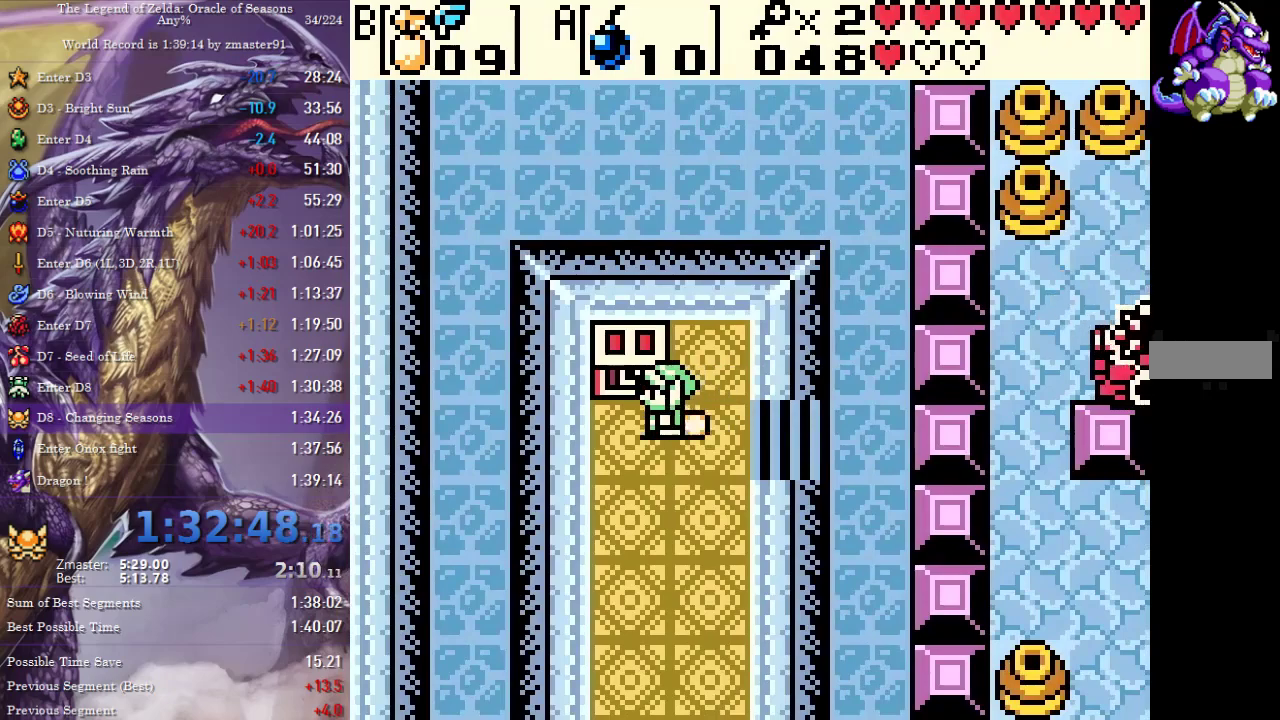
Gameplay with a controller (Xbox layout); each line is a JSON object with the inputs held at the frame after it. "events" lists button and stick changes between this image and that frame as [ms after this image, input, new state], when the widget could be followed in between. Not read: L3 R3.
{"buttons": ["A", "B", "X", "Y", "DPAD_DOWN"], "events": [[17, "DPAD_LEFT", "up"], [67, "A", "down"], [67, "B", "down"], [67, "X", "down"], [67, "Y", "down"], [150, "A", "up"], [150, "B", "up"], [150, "DPAD_UP", "up"], [150, "X", "up"], [150, "Y", "up"], [217, "A", "down"], [217, "B", "down"], [217, "X", "down"], [217, "Y", "down"], [233, "DPAD_DOWN", "down"], [283, "A", "up"], [283, "B", "up"], [283, "X", "up"], [283, "Y", "up"], [350, "A", "down"], [350, "B", "down"], [350, "X", "down"], [350, "Y", "down"], [400, "A", "up"], [400, "B", "up"], [400, "X", "up"], [400, "Y", "up"], [483, "A", "down"], [483, "B", "down"], [483, "X", "down"], [483, "Y", "down"]]}
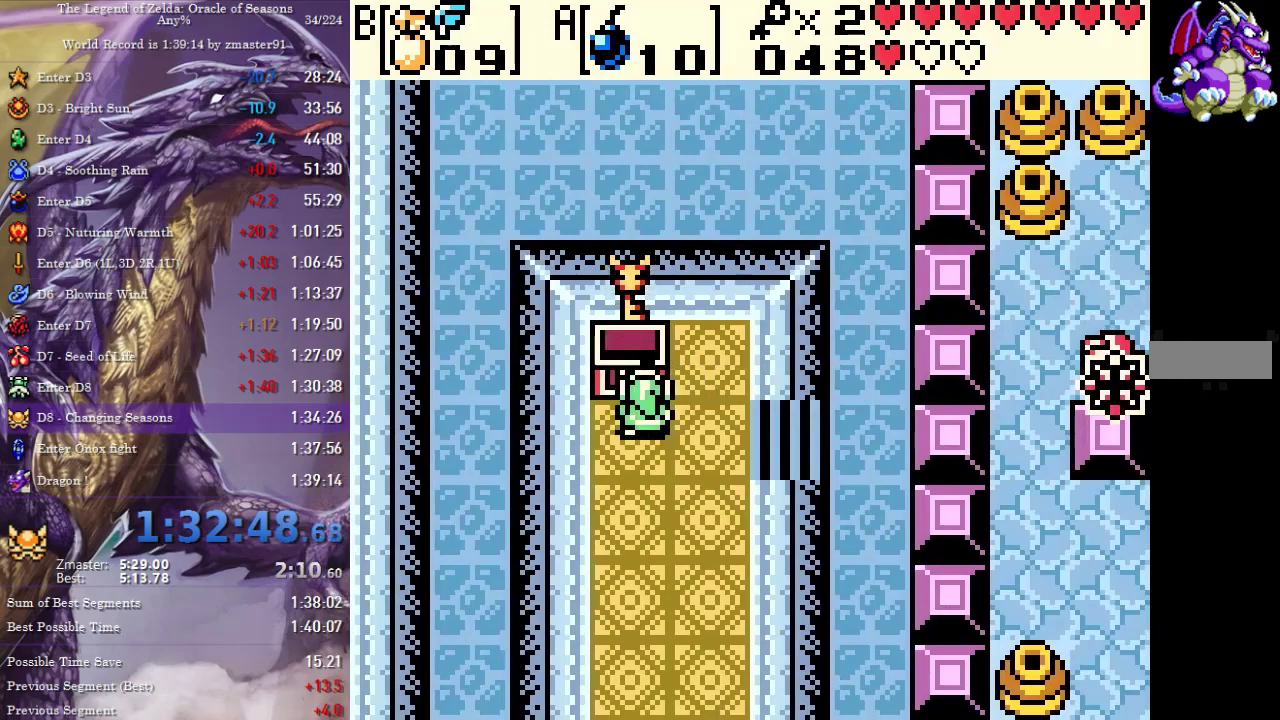
{"buttons": ["A", "B", "X", "Y", "DPAD_DOWN"], "events": [[33, "A", "up"], [33, "B", "up"], [33, "X", "up"], [33, "Y", "up"], [100, "A", "down"], [100, "B", "down"], [100, "X", "down"], [100, "Y", "down"], [150, "A", "up"], [150, "B", "up"], [150, "X", "up"], [150, "Y", "up"], [233, "A", "down"], [233, "B", "down"], [233, "X", "down"], [233, "Y", "down"], [283, "A", "up"], [283, "B", "up"], [283, "X", "up"], [283, "Y", "up"], [350, "A", "down"], [350, "B", "down"], [350, "X", "down"], [350, "Y", "down"], [400, "A", "up"], [400, "B", "up"], [400, "X", "up"], [400, "Y", "up"], [467, "A", "down"], [467, "B", "down"], [467, "X", "down"], [467, "Y", "down"]]}
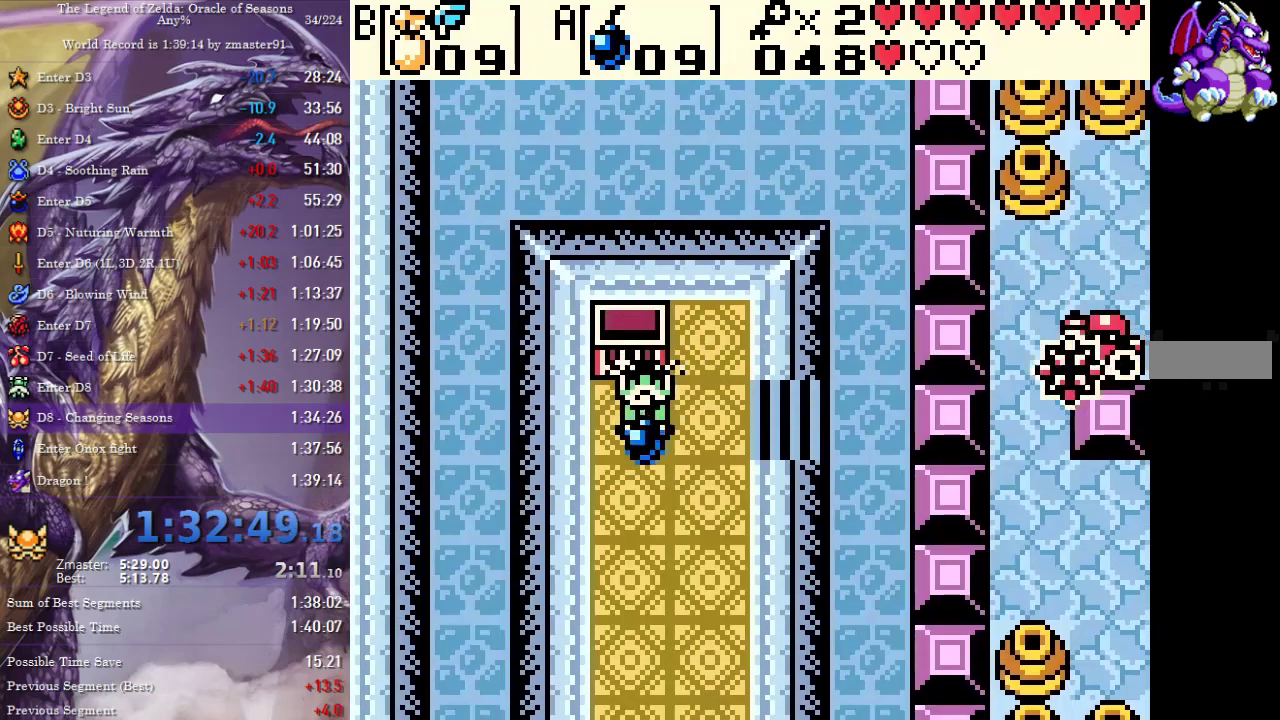
{"buttons": ["DPAD_DOWN"], "events": [[17, "A", "up"], [17, "B", "up"], [17, "X", "up"], [17, "Y", "up"], [83, "A", "down"], [83, "B", "down"], [83, "X", "down"], [83, "Y", "down"], [167, "A", "up"], [167, "B", "up"], [167, "X", "up"], [167, "Y", "up"]]}
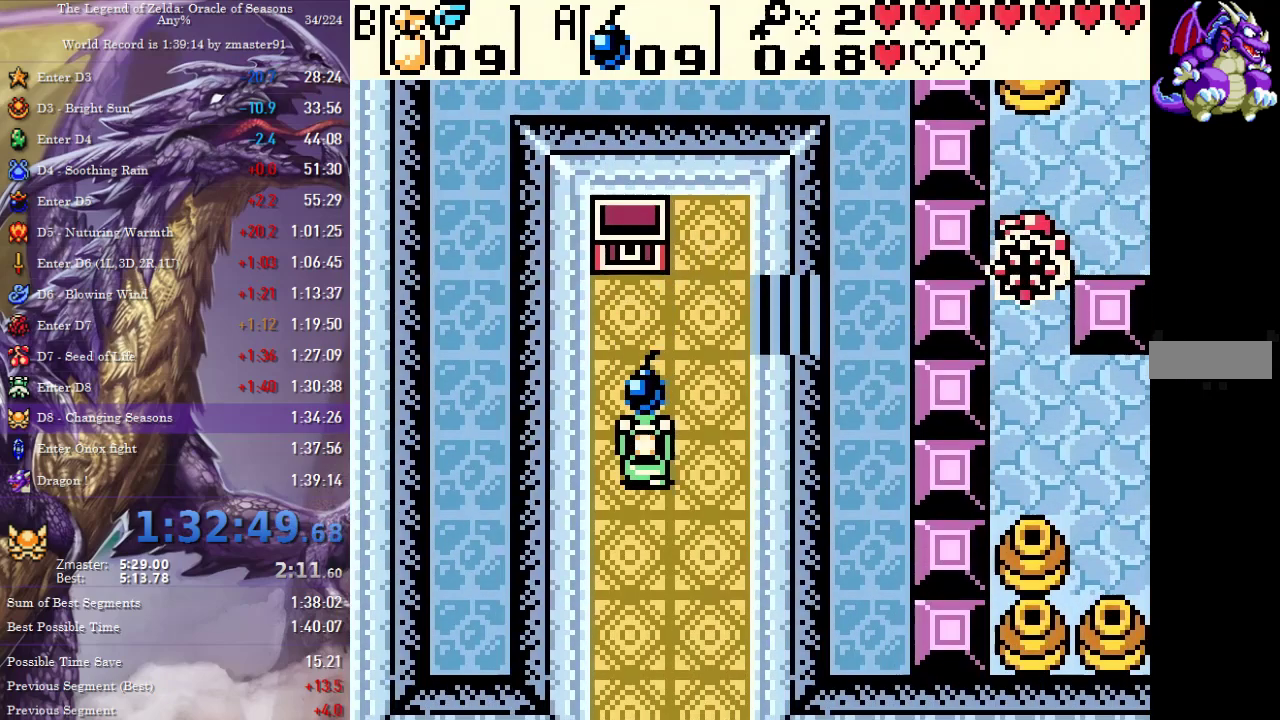
{"buttons": ["DPAD_DOWN"], "events": [[67, "DPAD_LEFT", "down"], [200, "DPAD_LEFT", "up"], [417, "A", "down"], [417, "B", "down"], [417, "X", "down"], [417, "Y", "down"], [500, "A", "up"], [500, "B", "up"], [500, "X", "up"], [500, "Y", "up"]]}
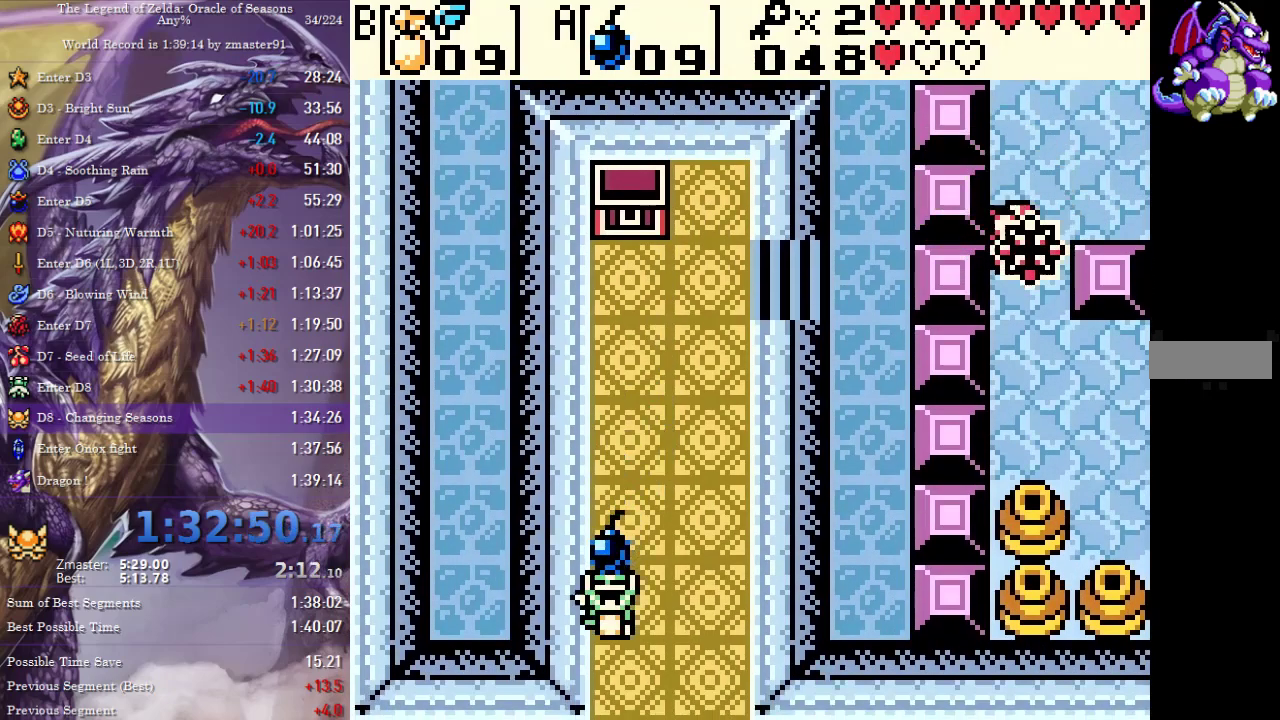
{"buttons": ["DPAD_DOWN"], "events": []}
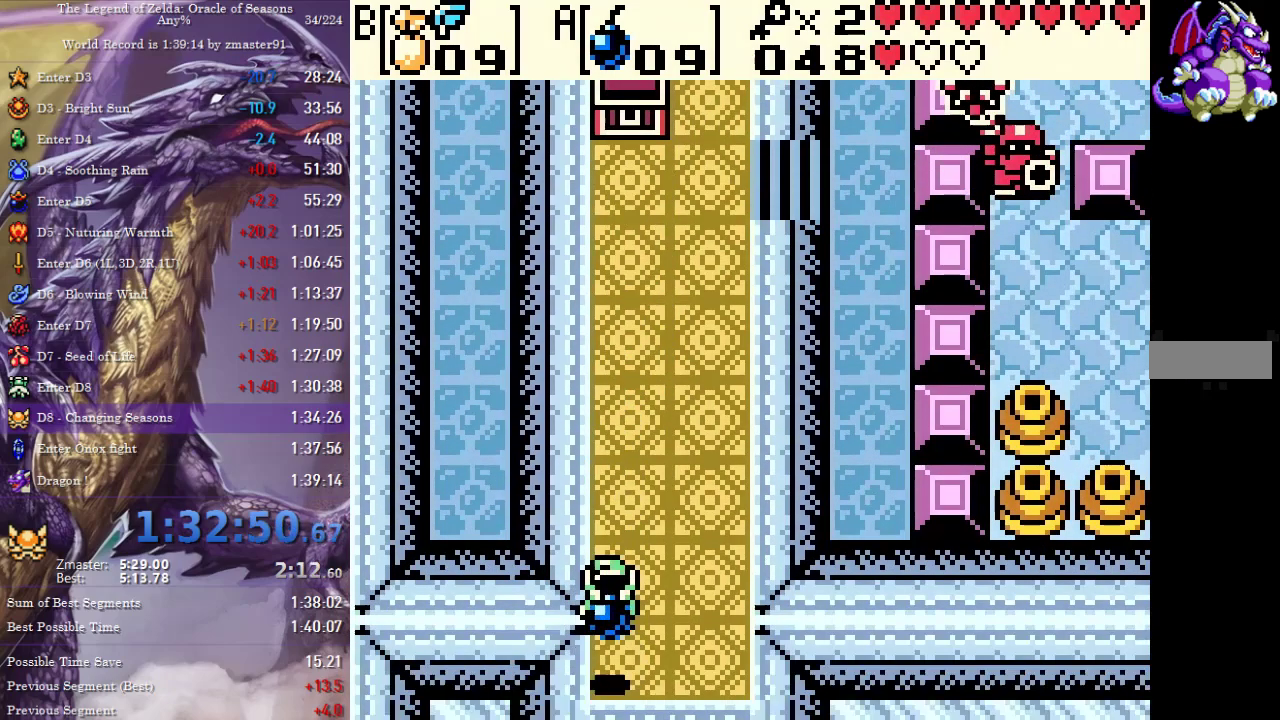
{"buttons": ["DPAD_DOWN"], "events": []}
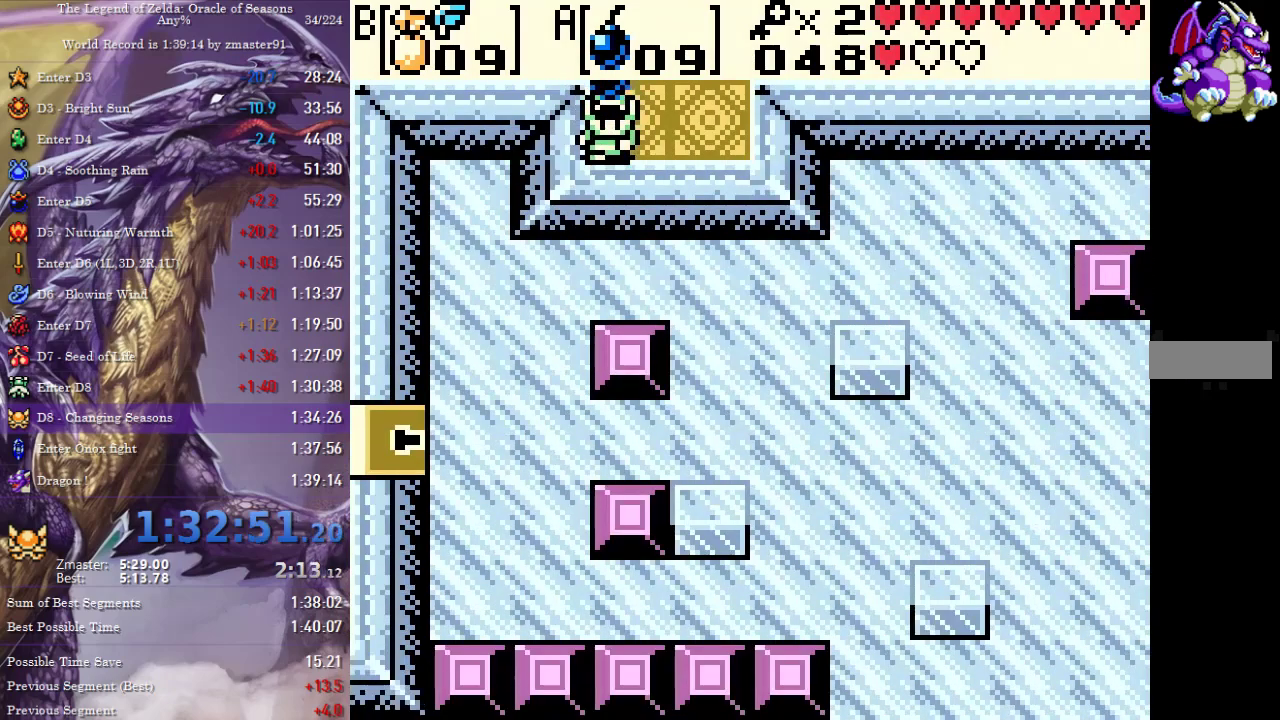
{"buttons": ["DPAD_DOWN", "DPAD_LEFT"], "events": [[200, "DPAD_DOWN", "up"], [283, "DPAD_LEFT", "down"], [317, "DPAD_DOWN", "down"]]}
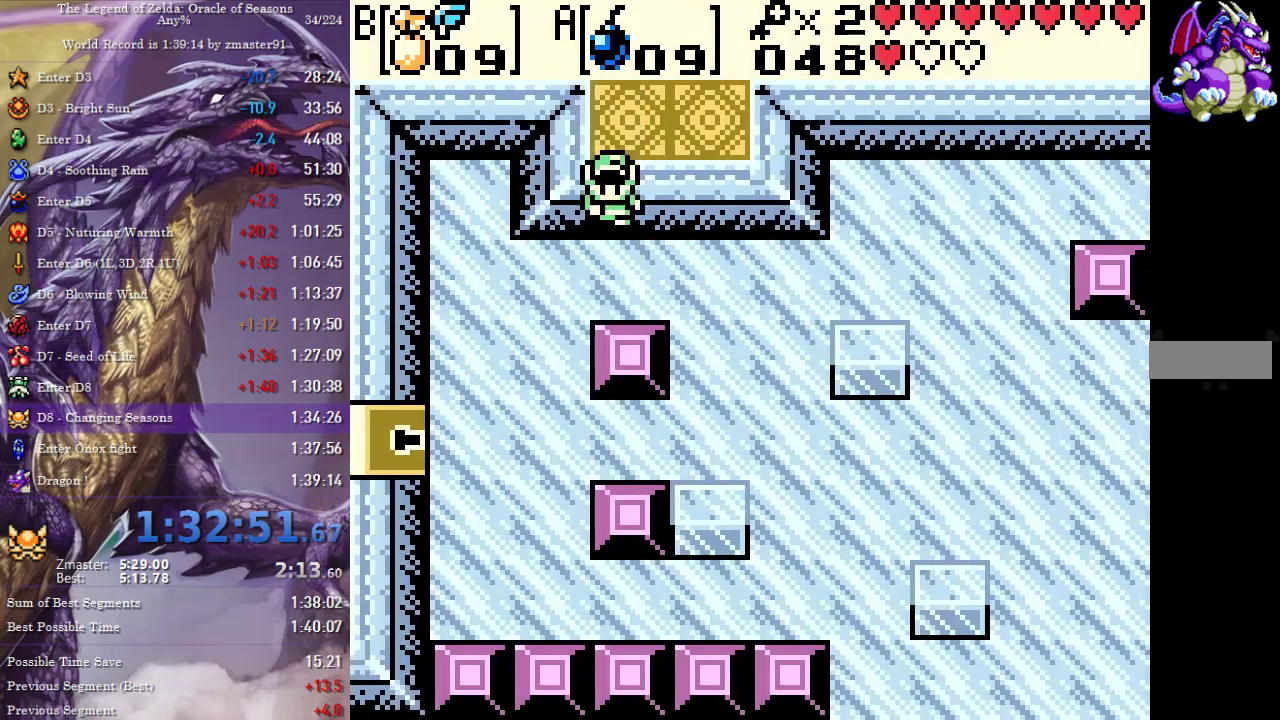
{"buttons": ["DPAD_DOWN", "DPAD_LEFT"], "events": []}
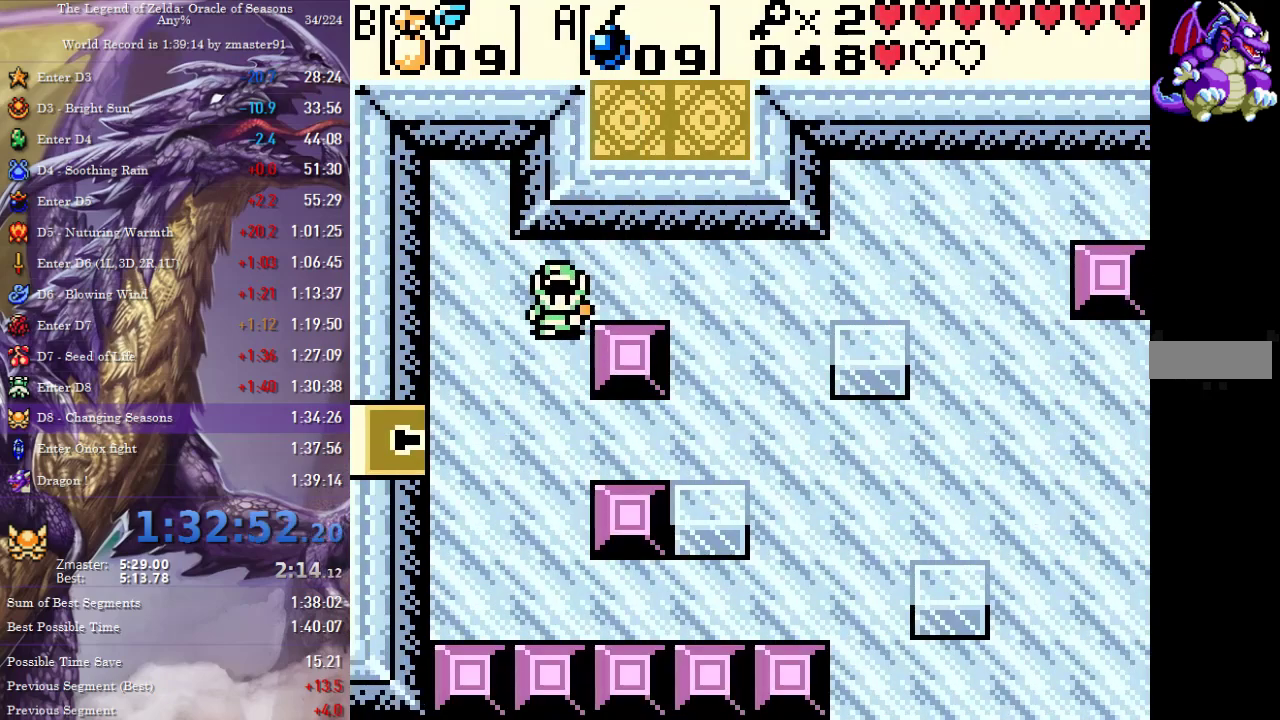
{"buttons": ["DPAD_LEFT"], "events": [[267, "DPAD_DOWN", "up"]]}
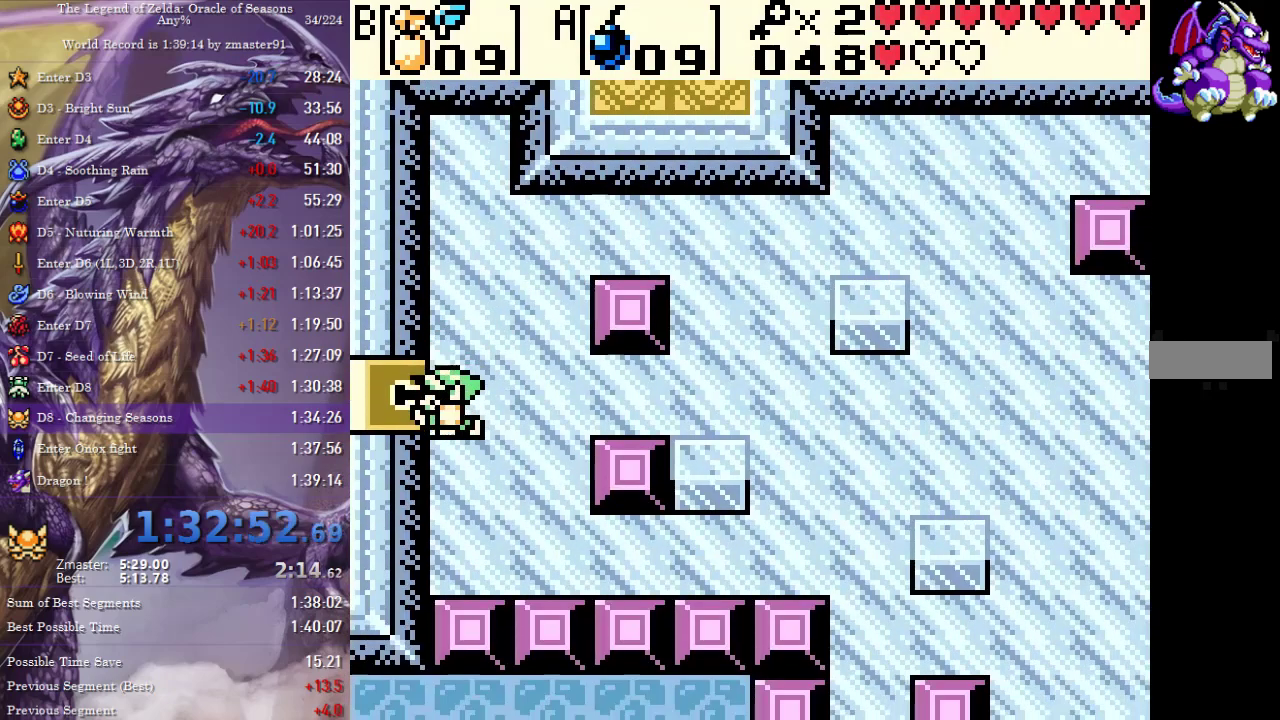
{"buttons": ["DPAD_LEFT"], "events": []}
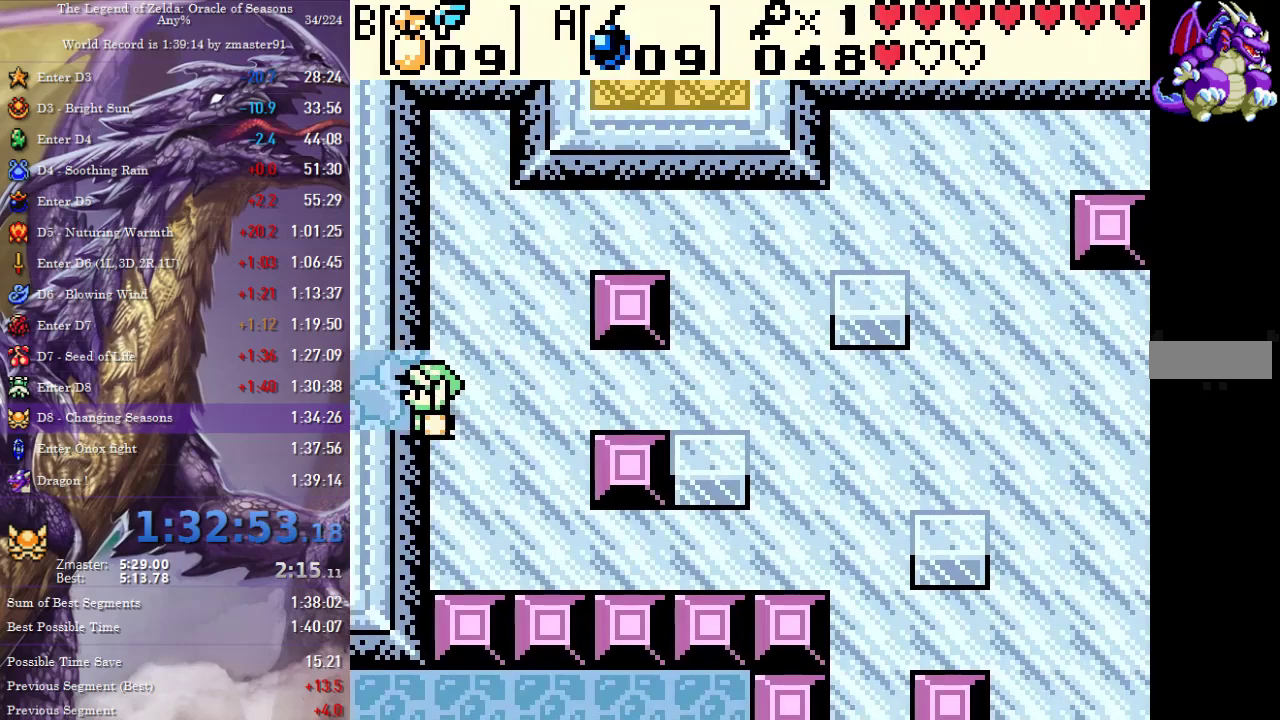
{"buttons": ["DPAD_LEFT"], "events": []}
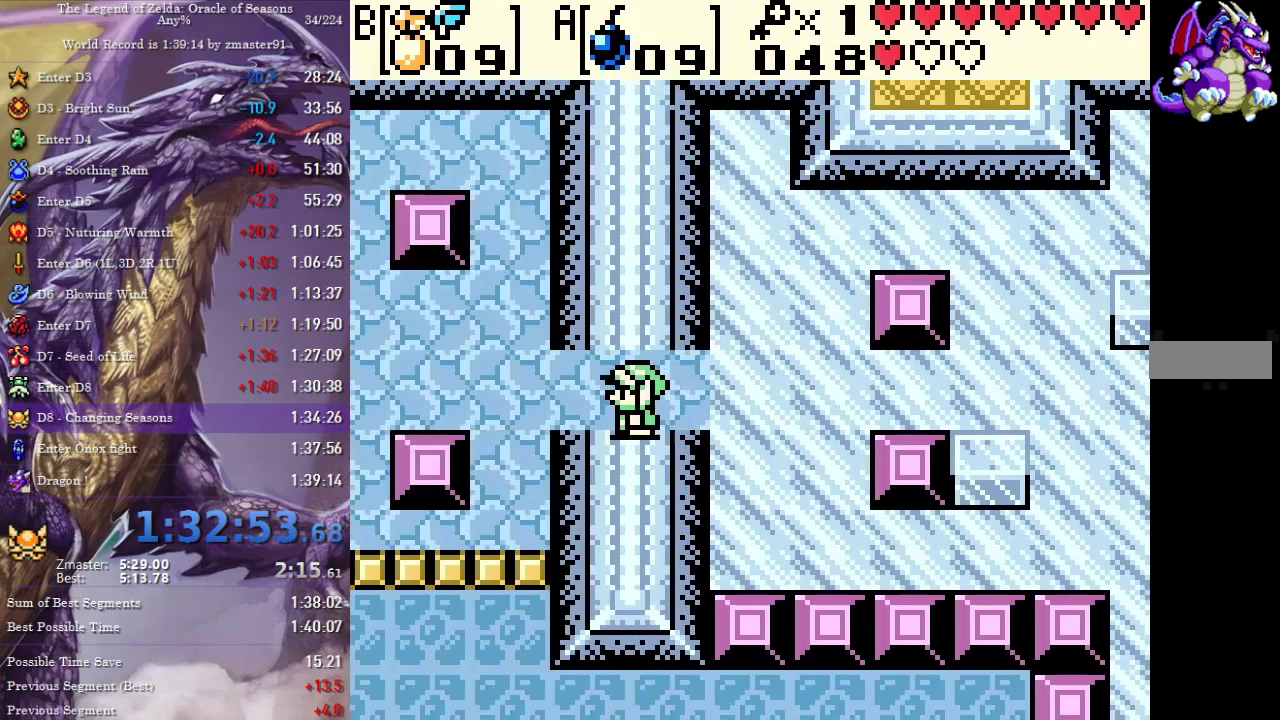
{"buttons": ["DPAD_LEFT"], "events": []}
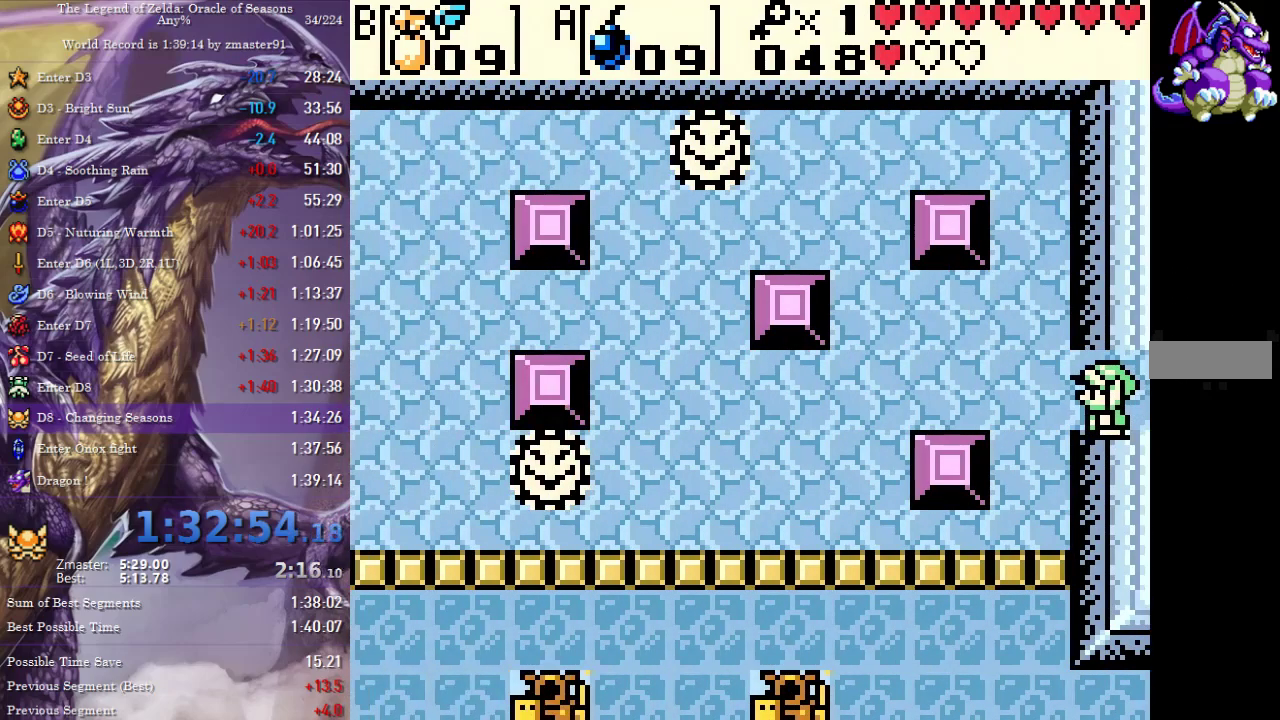
{"buttons": ["DPAD_LEFT"], "events": []}
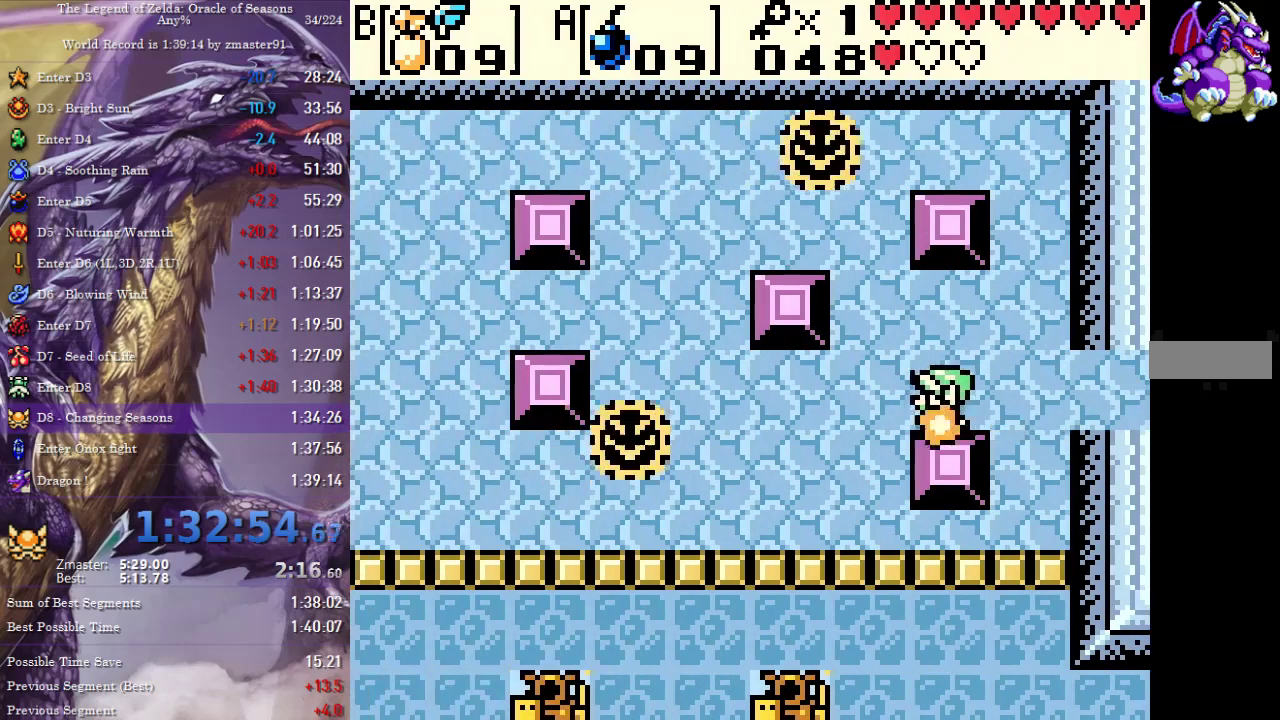
{"buttons": ["DPAD_DOWN", "DPAD_LEFT"], "events": [[400, "DPAD_DOWN", "down"]]}
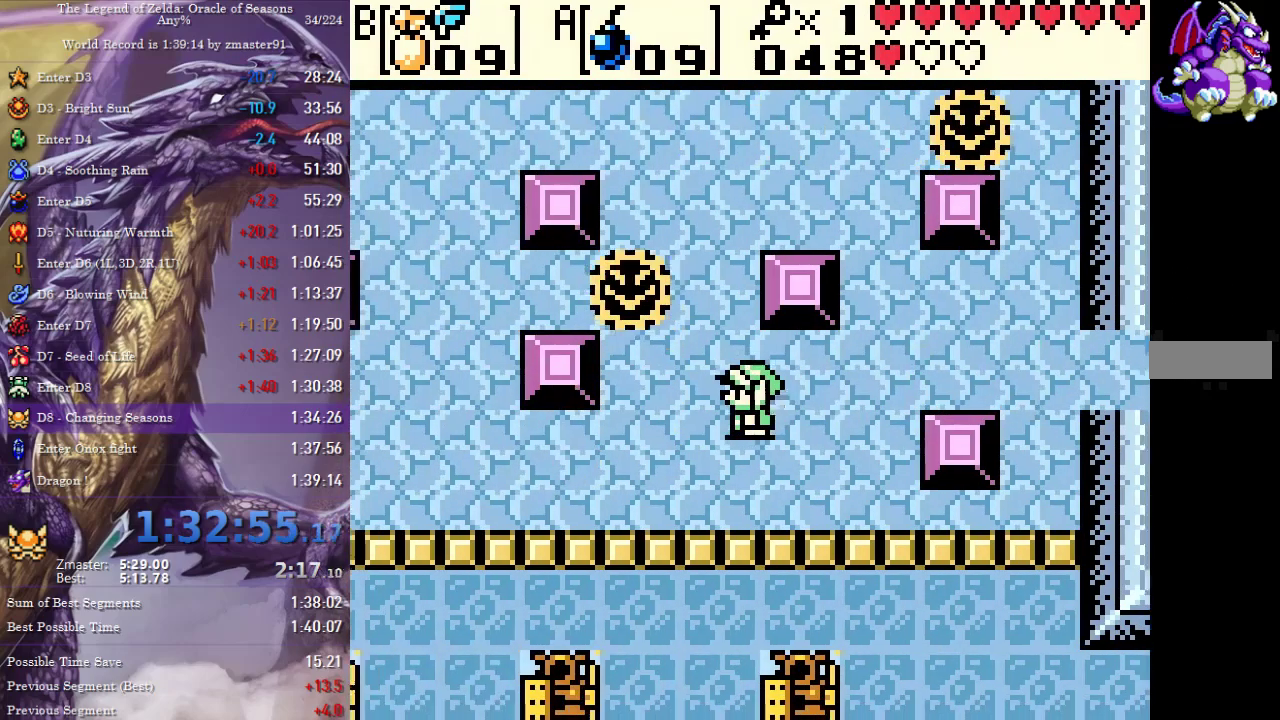
{"buttons": ["DPAD_LEFT"], "events": [[100, "DPAD_DOWN", "up"]]}
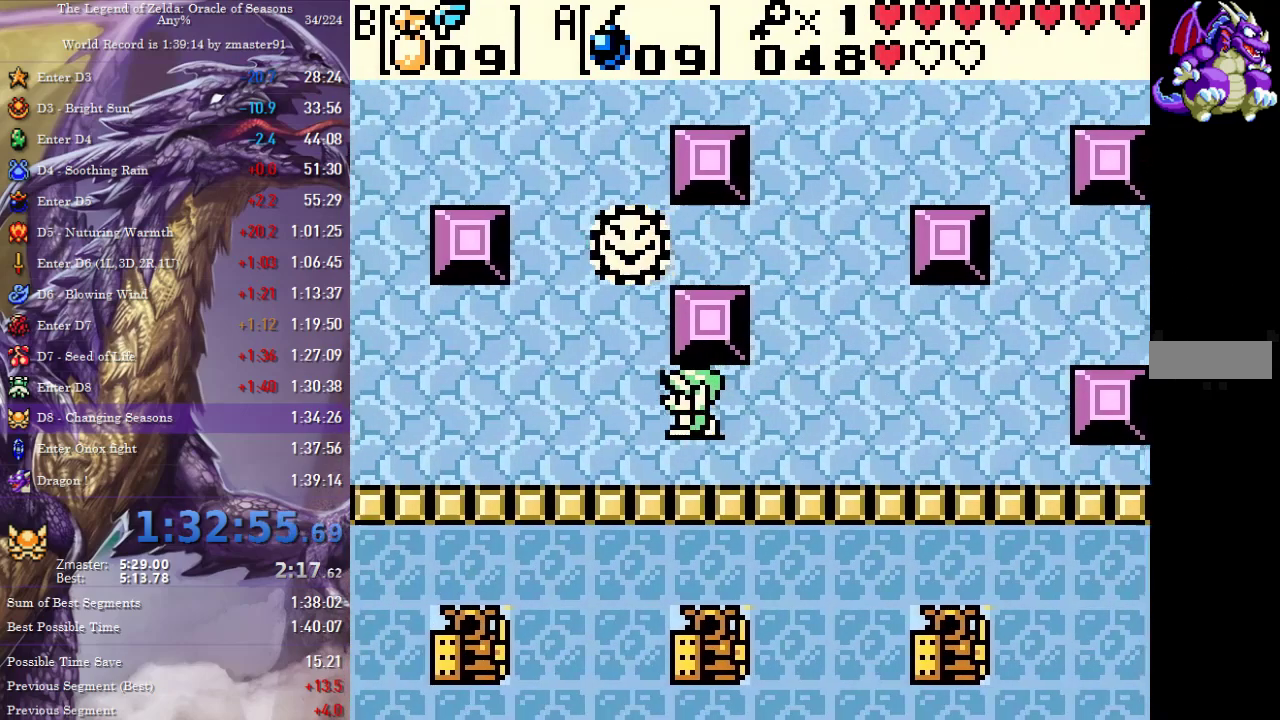
{"buttons": ["DPAD_UP", "DPAD_LEFT"], "events": [[367, "DPAD_UP", "down"]]}
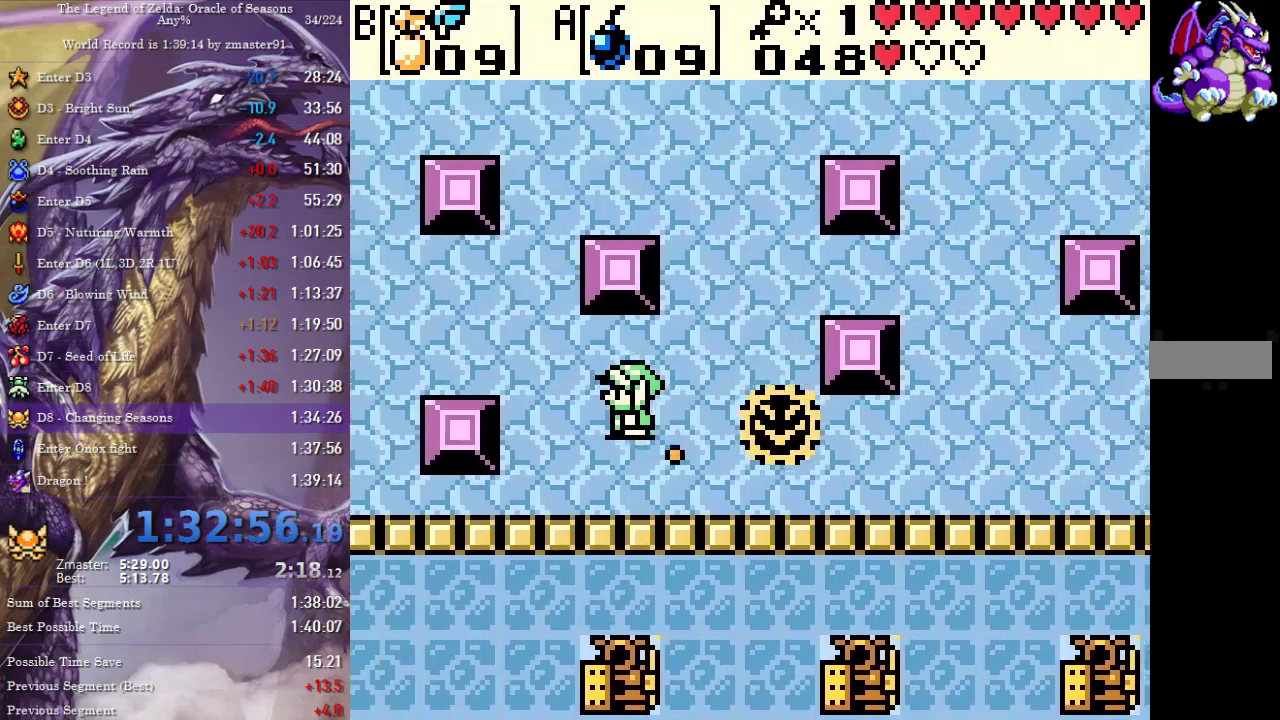
{"buttons": ["DPAD_LEFT"], "events": [[167, "DPAD_UP", "up"]]}
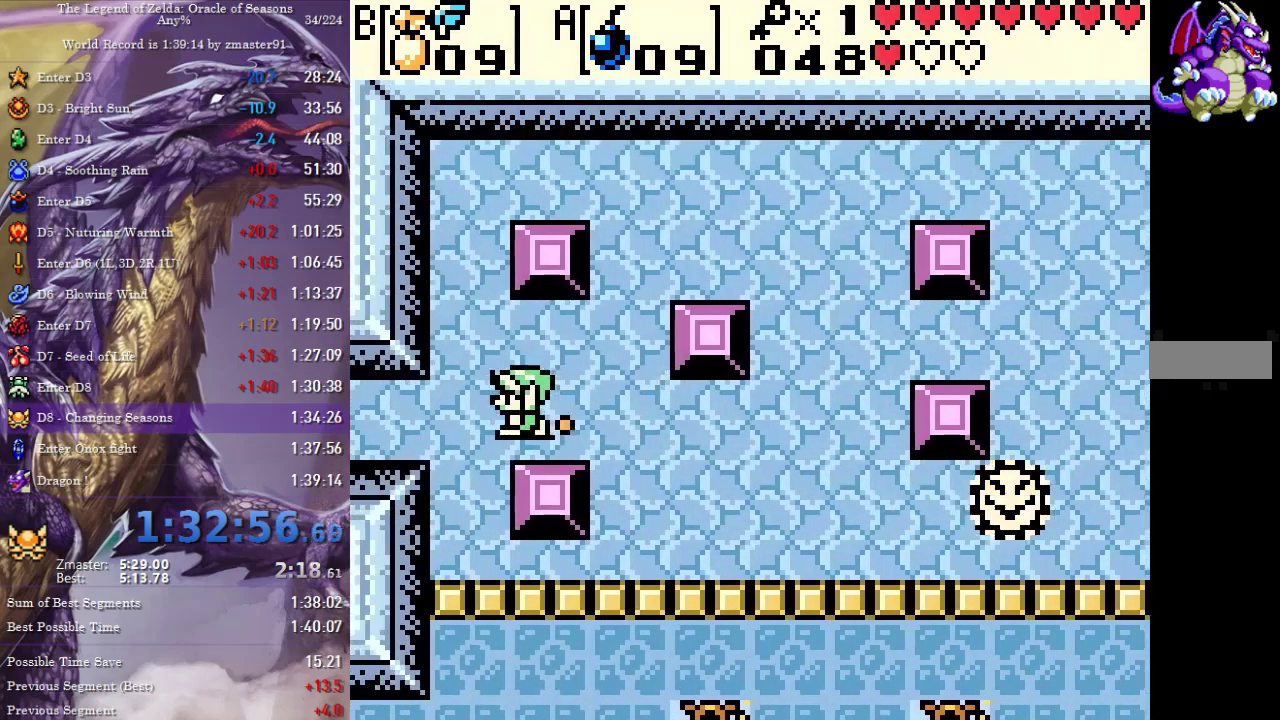
{"buttons": ["DPAD_LEFT"], "events": [[67, "A", "down"], [67, "B", "down"], [67, "X", "down"], [67, "Y", "down"], [200, "A", "up"], [200, "B", "up"], [200, "X", "up"], [200, "Y", "up"]]}
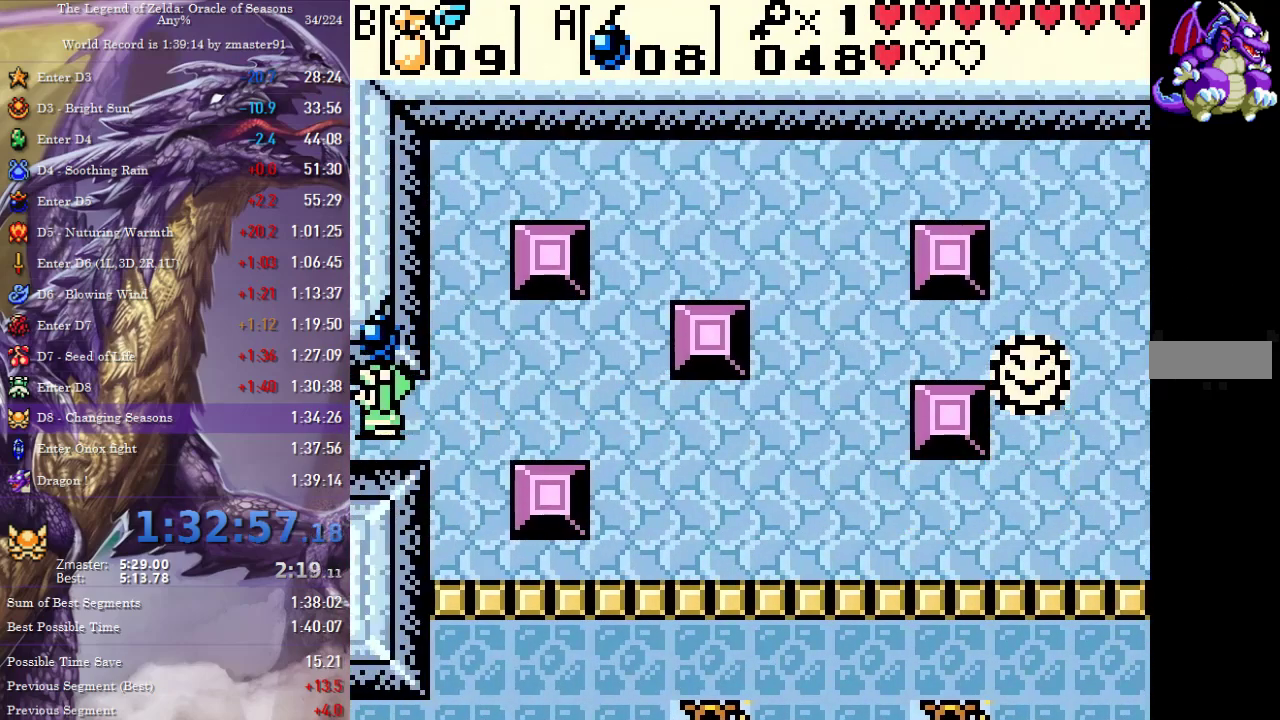
{"buttons": ["DPAD_LEFT"], "events": []}
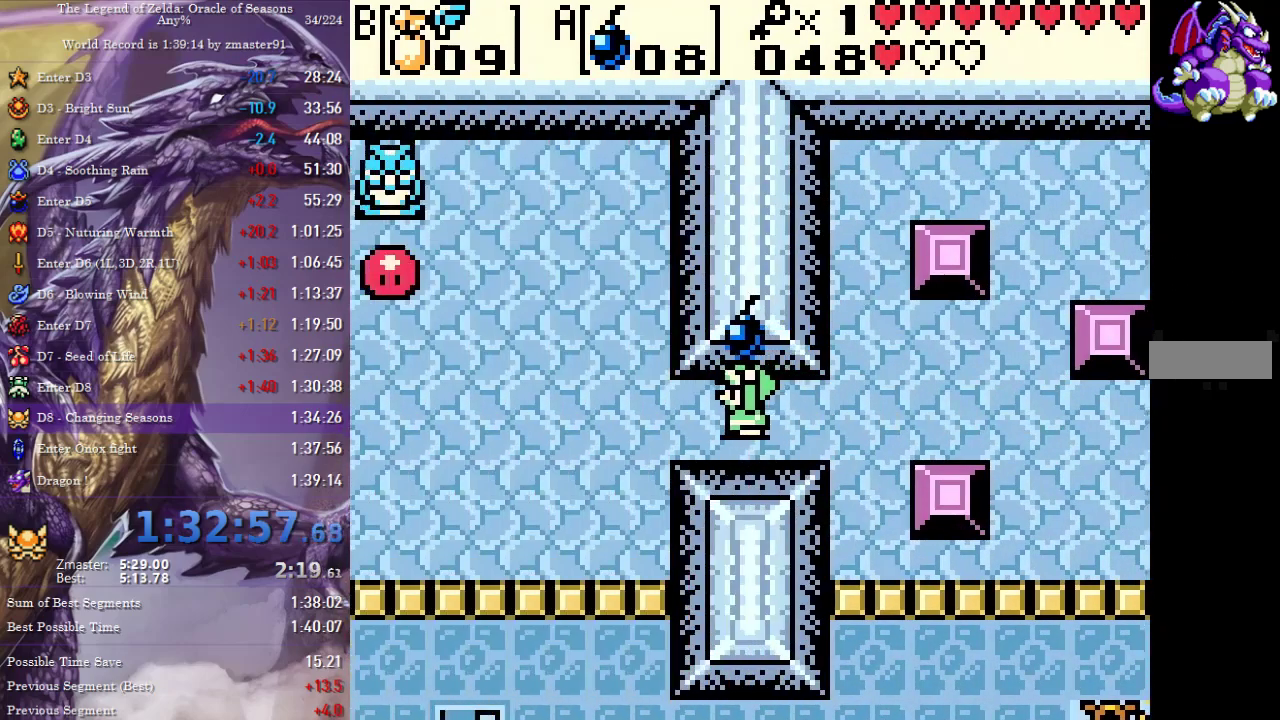
{"buttons": ["DPAD_LEFT"], "events": []}
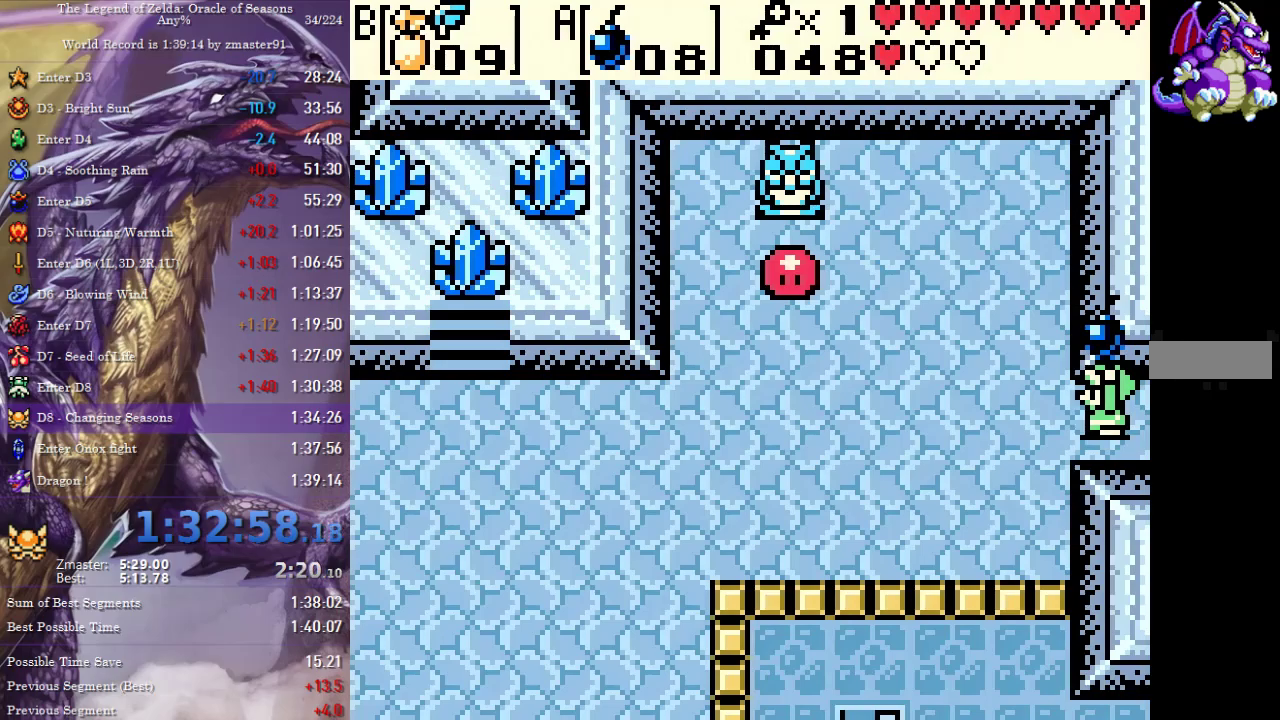
{"buttons": ["DPAD_UP", "DPAD_LEFT"], "events": [[183, "DPAD_LEFT", "up"], [183, "DPAD_UP", "down"], [250, "A", "down"], [250, "B", "down"], [250, "X", "down"], [250, "Y", "down"], [333, "A", "up"], [333, "B", "up"], [333, "X", "up"], [333, "Y", "up"], [467, "DPAD_LEFT", "down"]]}
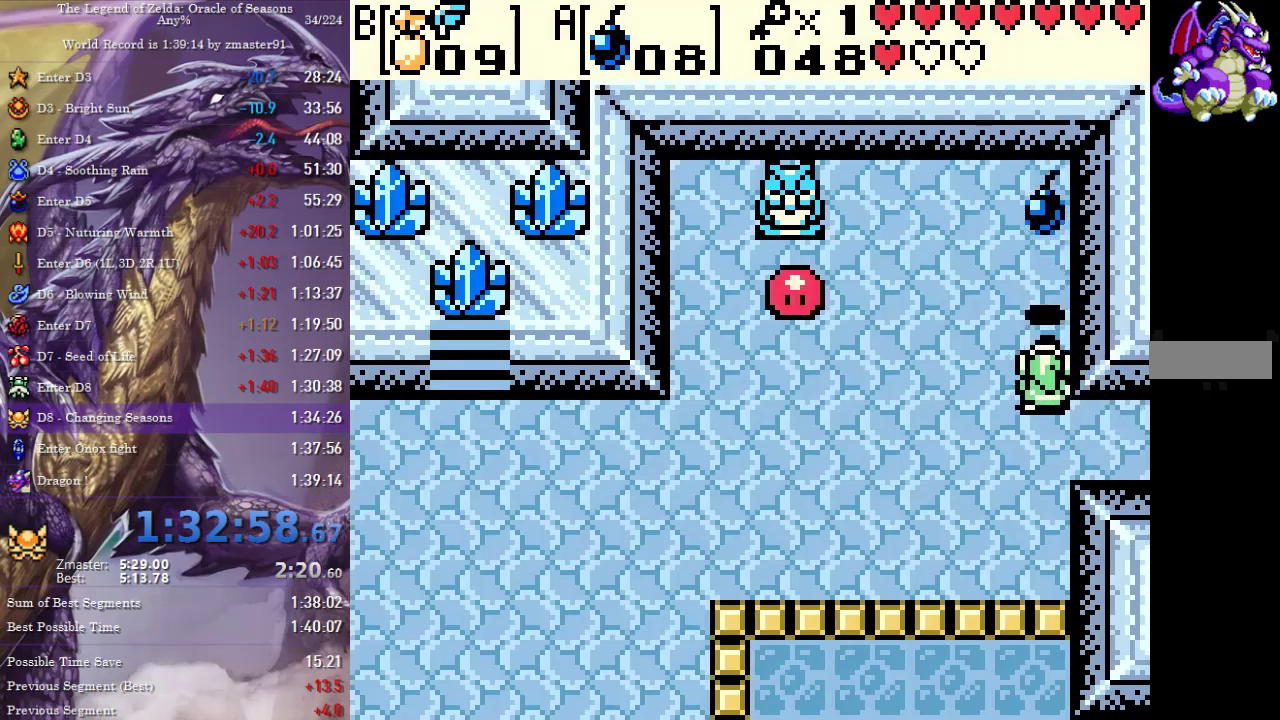
{"buttons": ["DPAD_UP"], "events": [[433, "DPAD_LEFT", "up"]]}
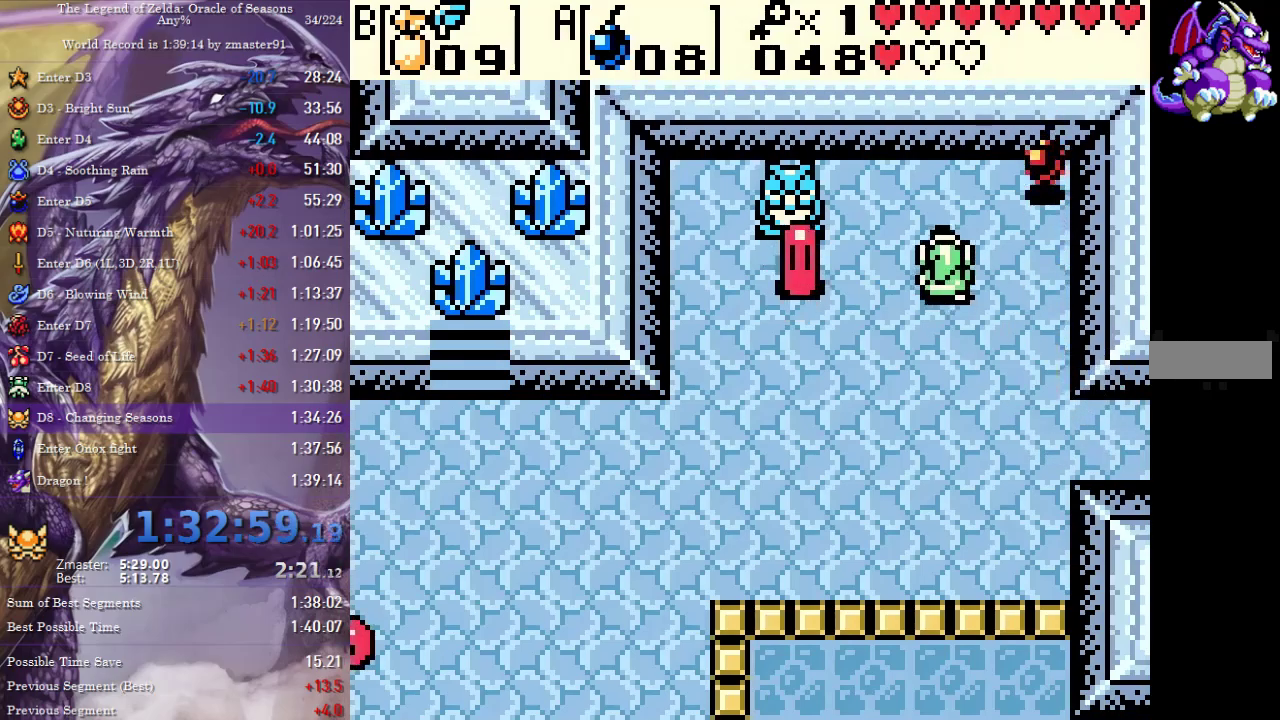
{"buttons": ["DPAD_DOWN", "DPAD_LEFT"], "events": [[217, "DPAD_UP", "up"], [350, "DPAD_DOWN", "down"], [367, "DPAD_LEFT", "down"]]}
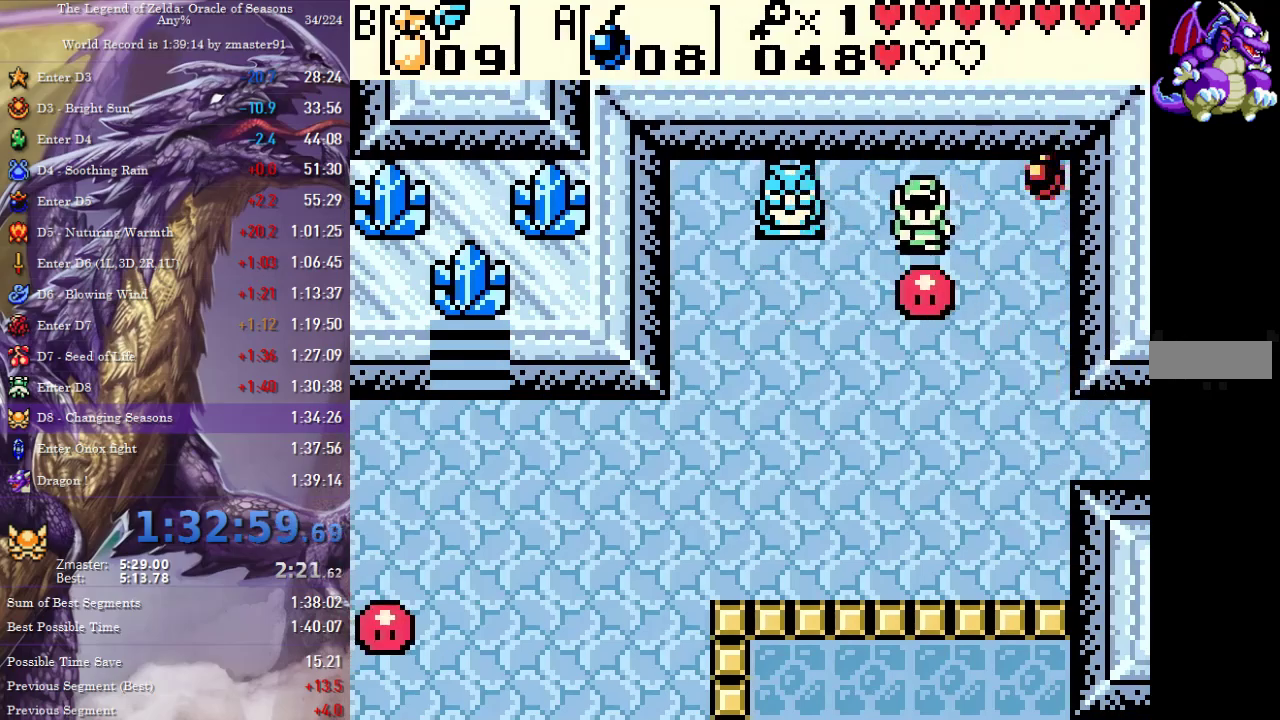
{"buttons": ["DPAD_UP"], "events": [[17, "DPAD_DOWN", "up"], [17, "DPAD_UP", "down"], [33, "DPAD_LEFT", "up"], [300, "DPAD_RIGHT", "down"], [433, "DPAD_RIGHT", "up"]]}
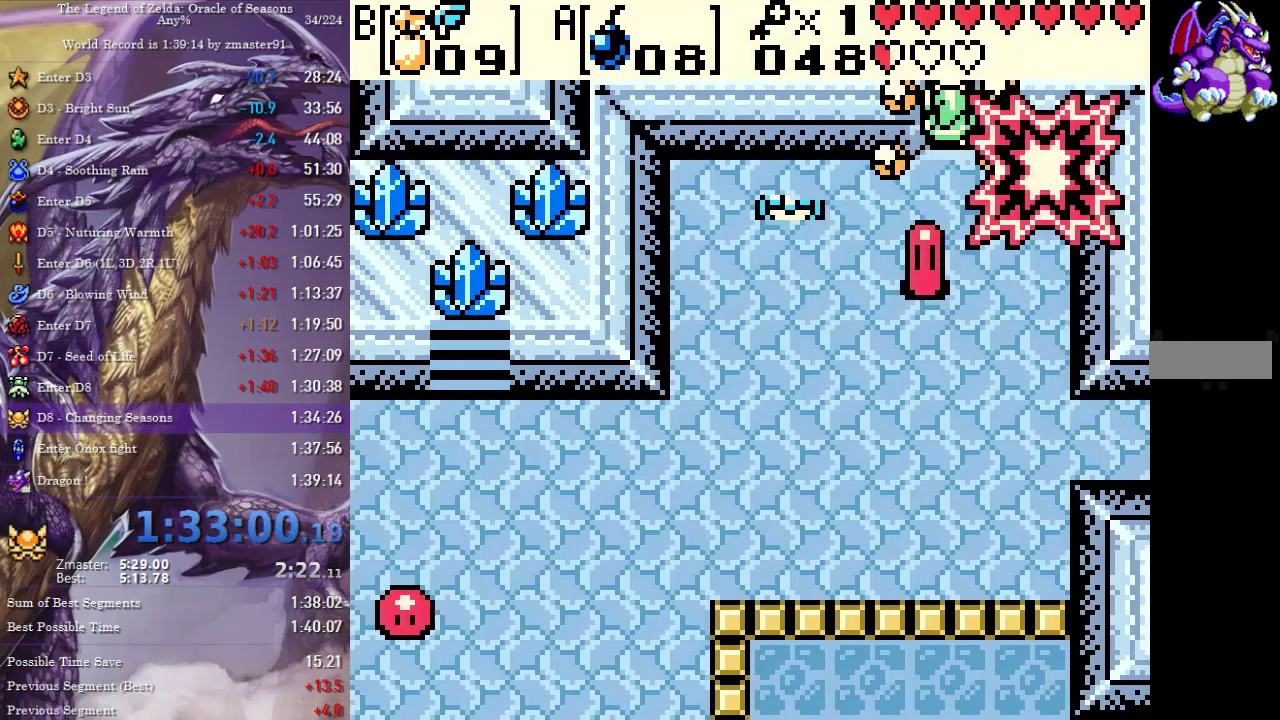
{"buttons": ["DPAD_UP"], "events": []}
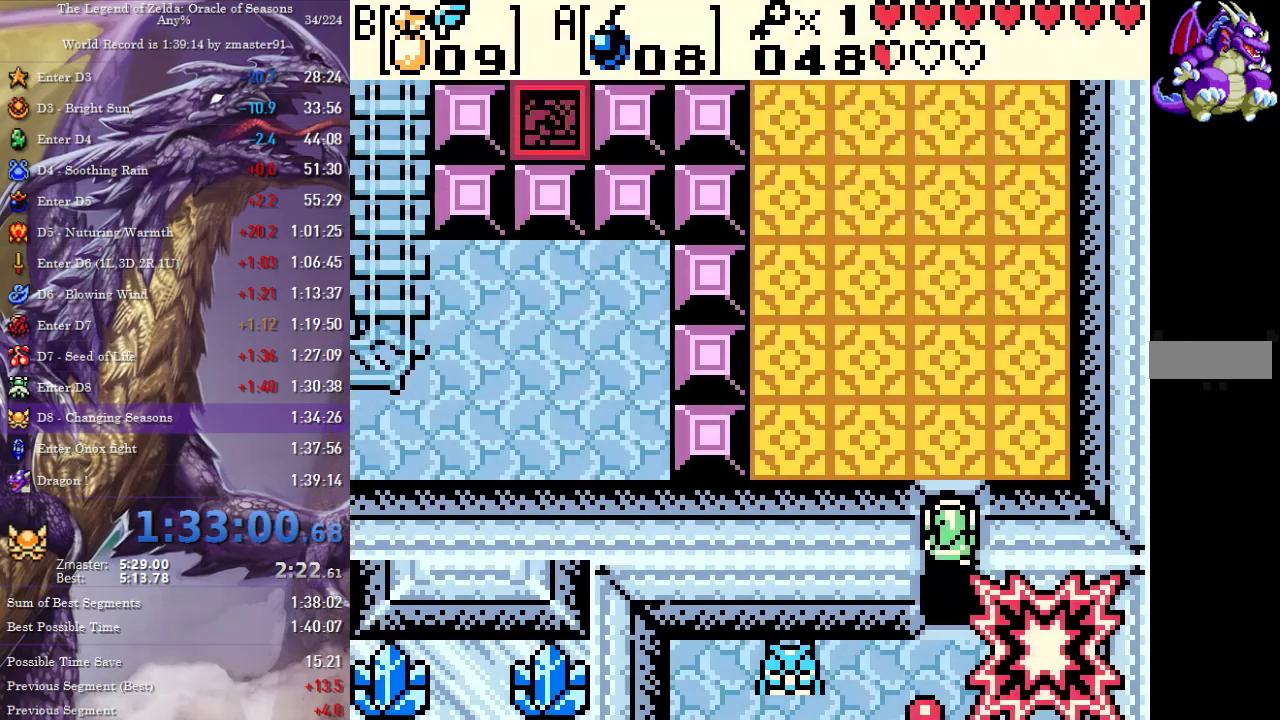
{"buttons": [], "events": [[450, "DPAD_UP", "up"]]}
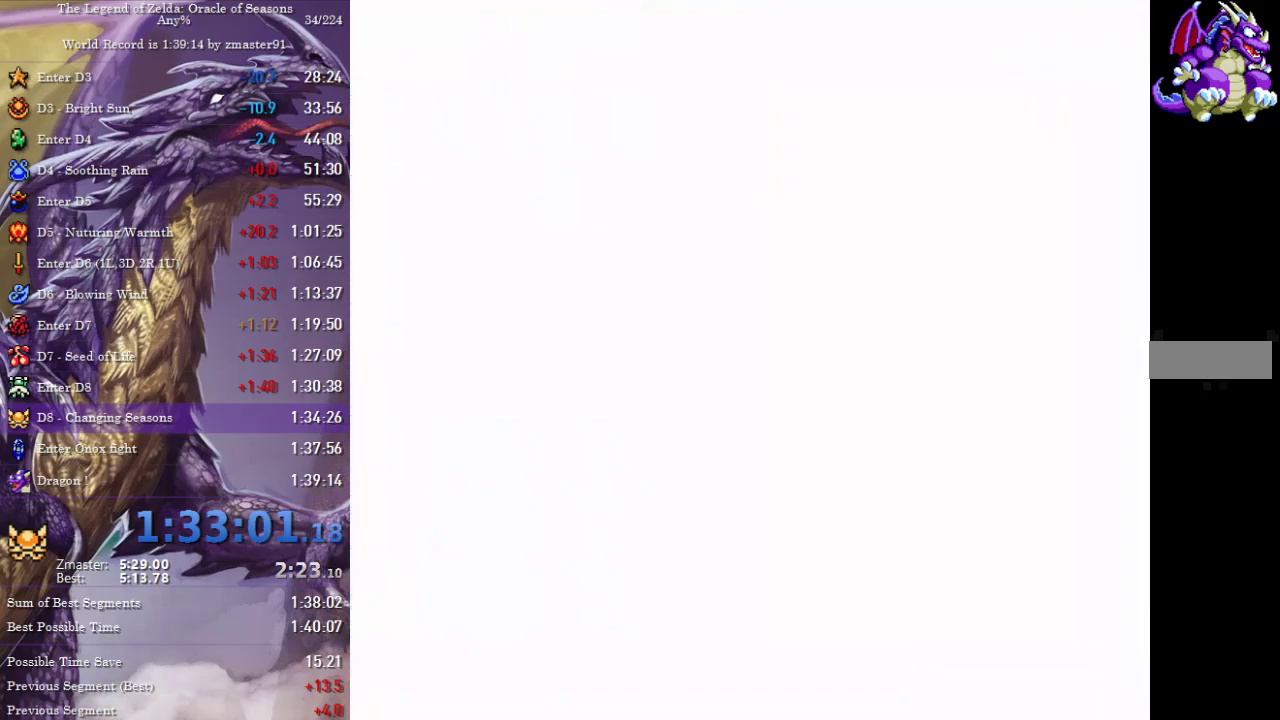
{"buttons": ["A", "B", "X", "Y"], "events": [[333, "A", "down"], [333, "B", "down"], [333, "X", "down"], [333, "Y", "down"], [400, "A", "up"], [400, "B", "up"], [400, "X", "up"], [400, "Y", "up"], [450, "A", "down"], [450, "B", "down"], [450, "X", "down"], [450, "Y", "down"]]}
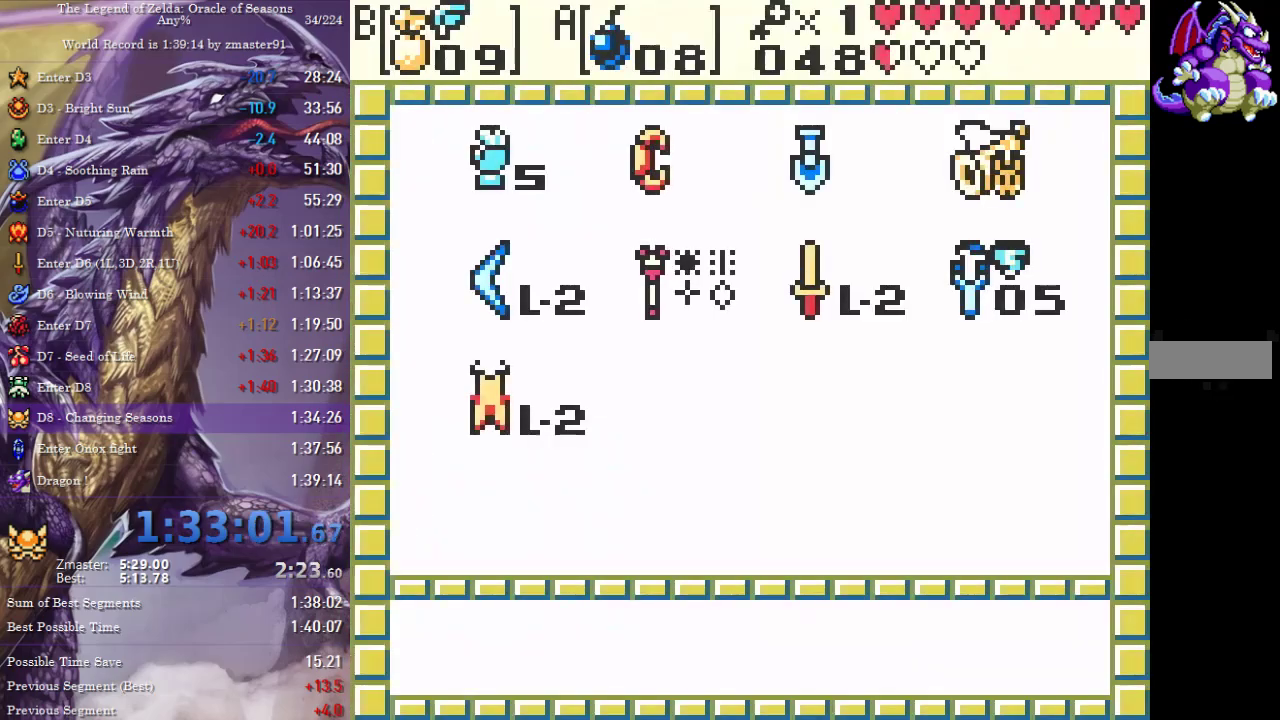
{"buttons": [], "events": [[17, "A", "up"], [17, "B", "up"], [17, "X", "up"], [17, "Y", "up"]]}